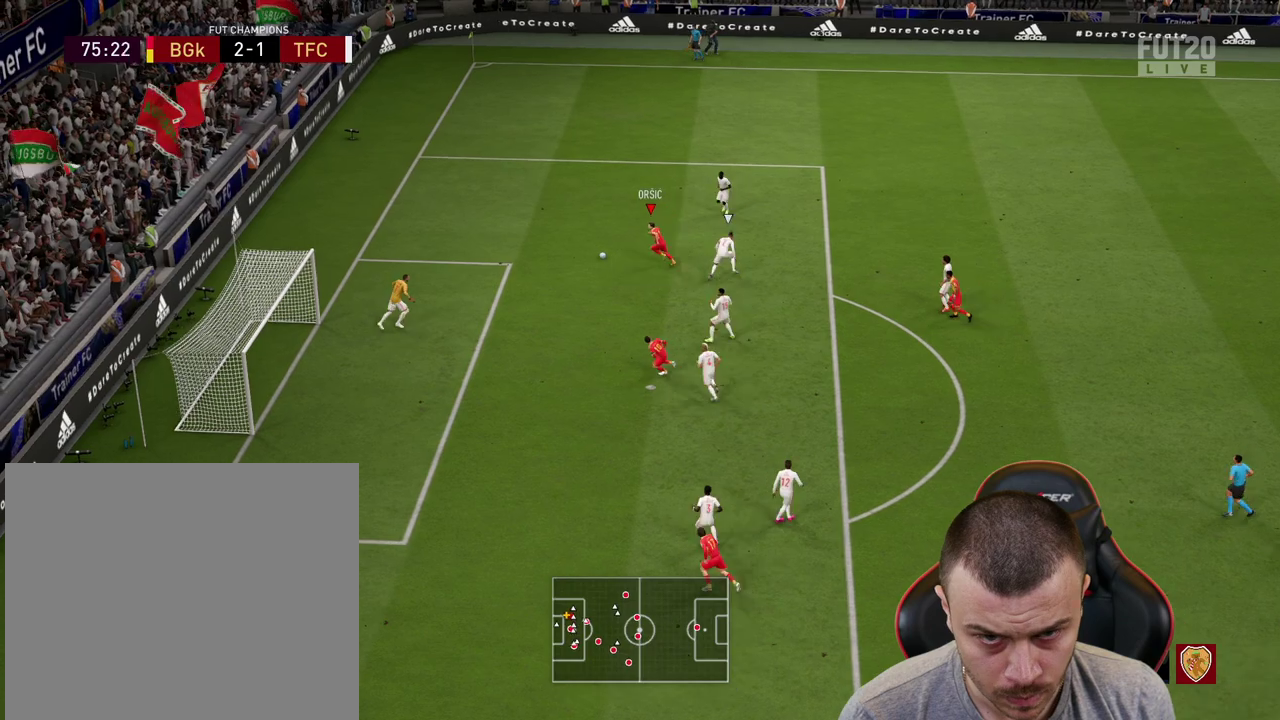
Gameplay with a controller (PlayStation layout); each line is a JSON object with the inputs held at the frame after it. "events" lists button and stick changes between this image and that frame as [ms after this image, input, new state], when the widget could be followed in between.
{"buttons": [], "left_stick": "down", "right_stick": "center", "events": [[16, "left_stick", "down-left"], [400, "left_stick", "down"]]}
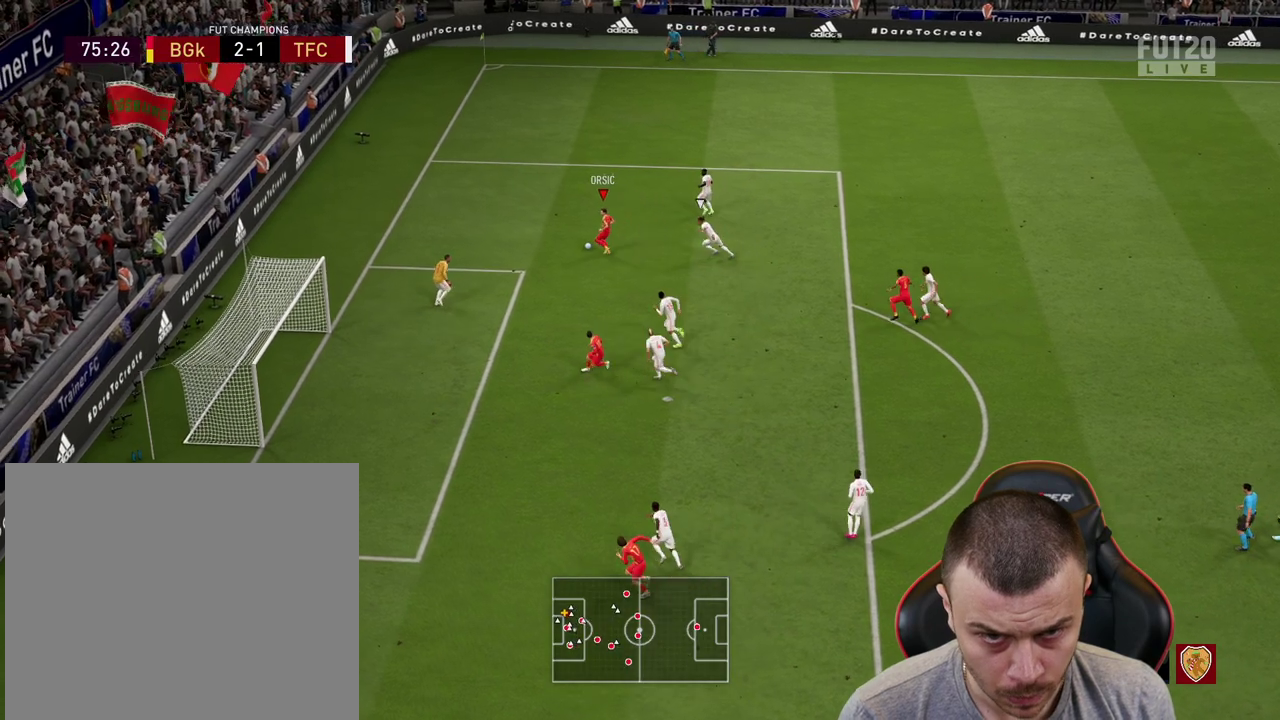
{"buttons": [], "left_stick": "down-right", "right_stick": "center", "events": [[17, "left_stick", "down-right"], [117, "CROSS", "down"], [150, "L3", "down"], [200, "CROSS", "up"], [484, "L3", "up"]]}
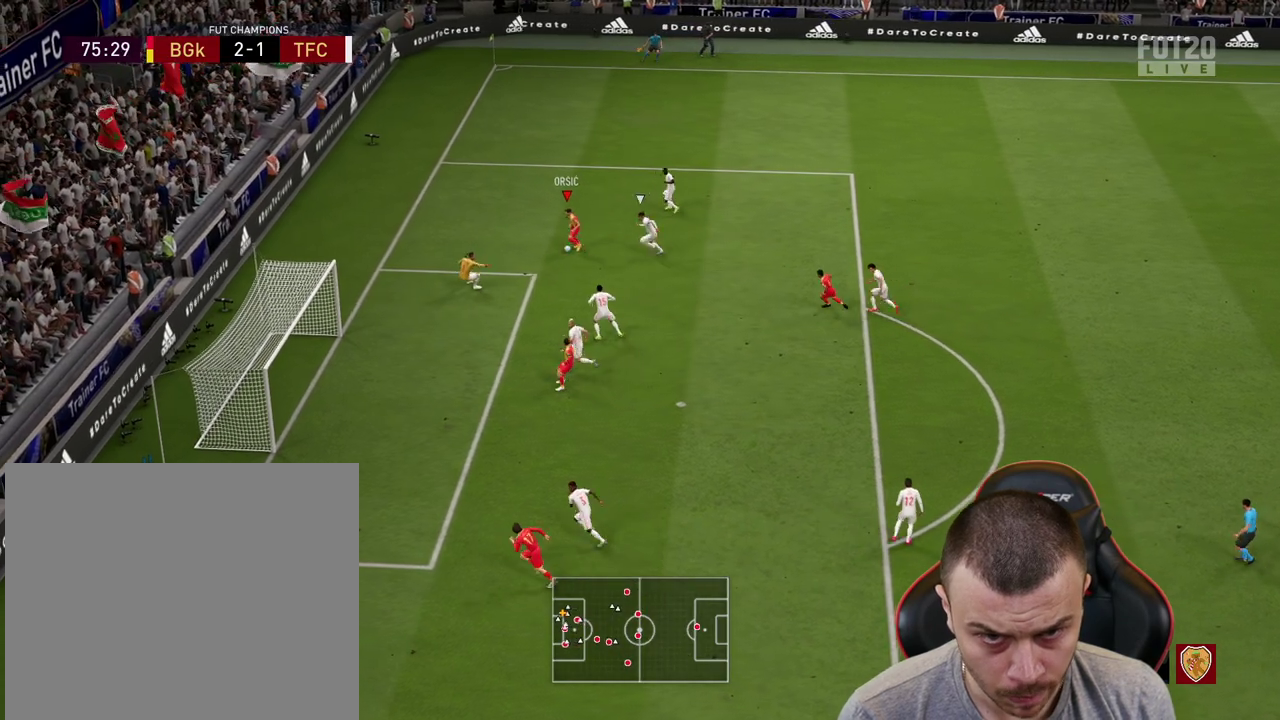
{"buttons": ["L3"], "left_stick": "down-left", "right_stick": "center", "events": [[66, "left_stick", "down-left"], [116, "L3", "down"], [200, "CIRCLE", "down"], [350, "CIRCLE", "up"]]}
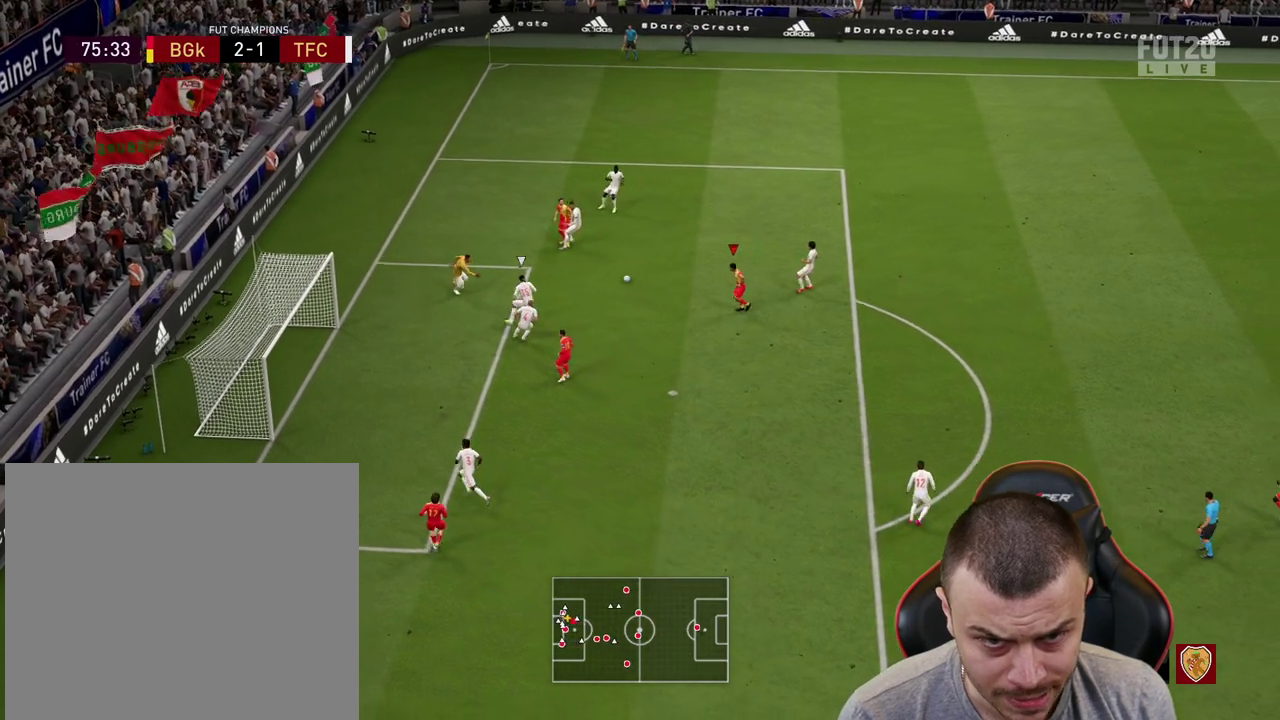
{"buttons": ["L3"], "left_stick": "left", "right_stick": "center", "events": [[250, "left_stick", "left"]]}
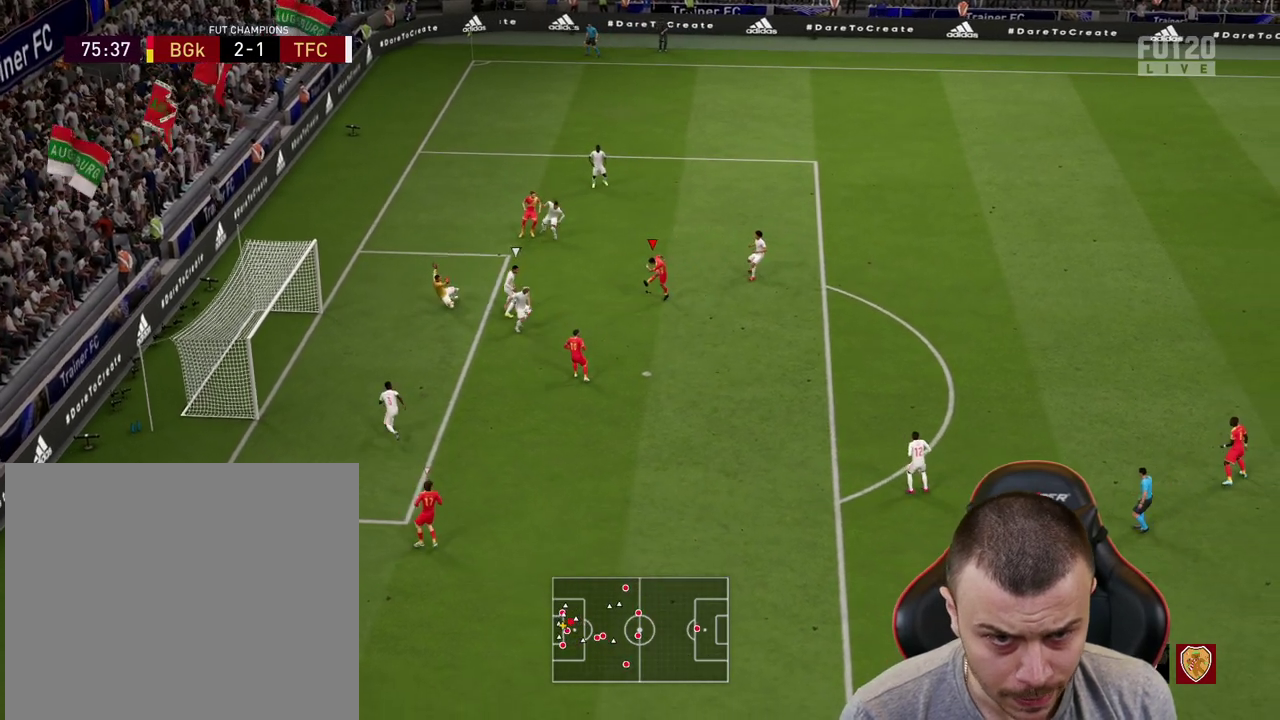
{"buttons": ["L3"], "left_stick": "left", "right_stick": "center", "events": []}
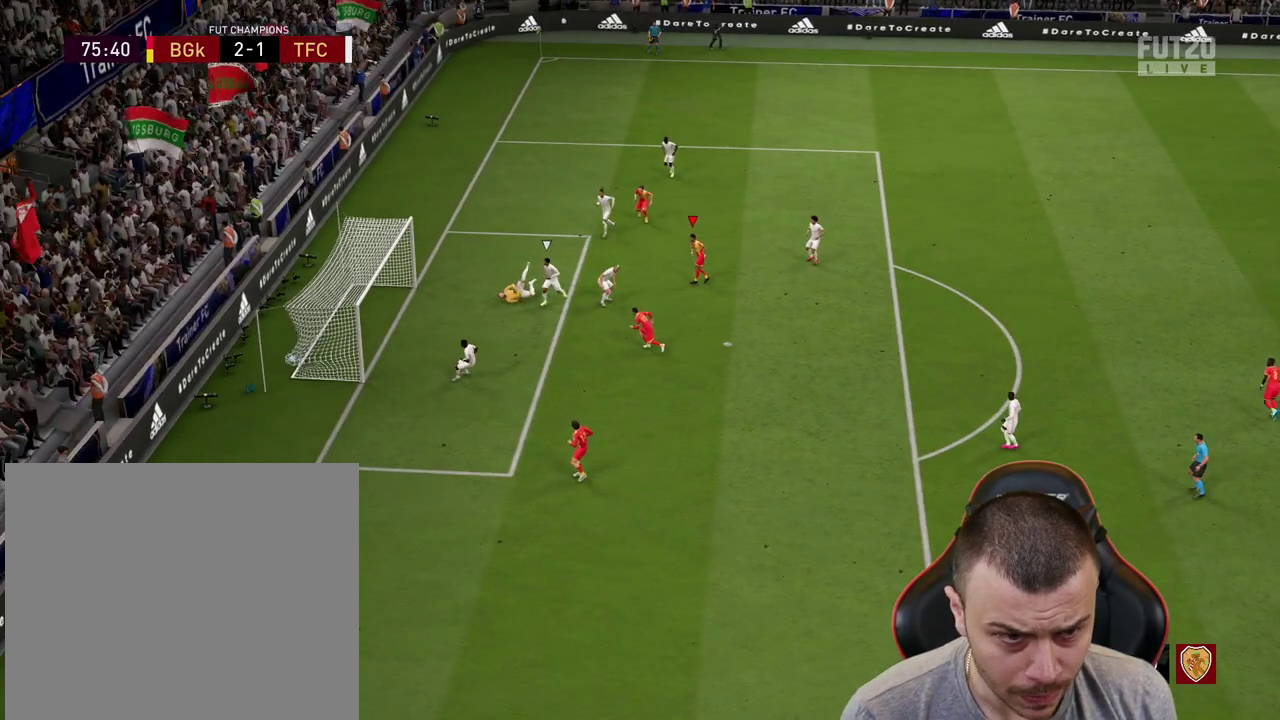
{"buttons": [], "left_stick": "center", "right_stick": "center", "events": [[33, "L3", "up"], [100, "left_stick", "center"]]}
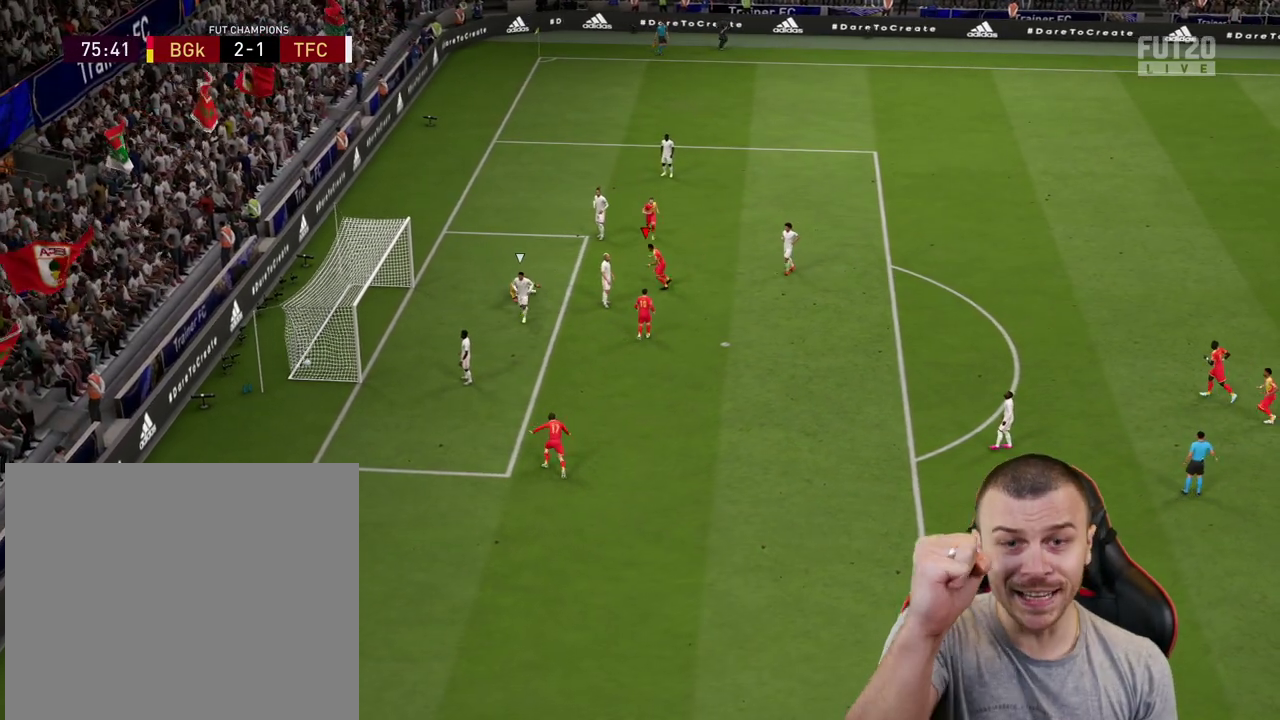
{"buttons": [], "left_stick": "center", "right_stick": "center", "events": []}
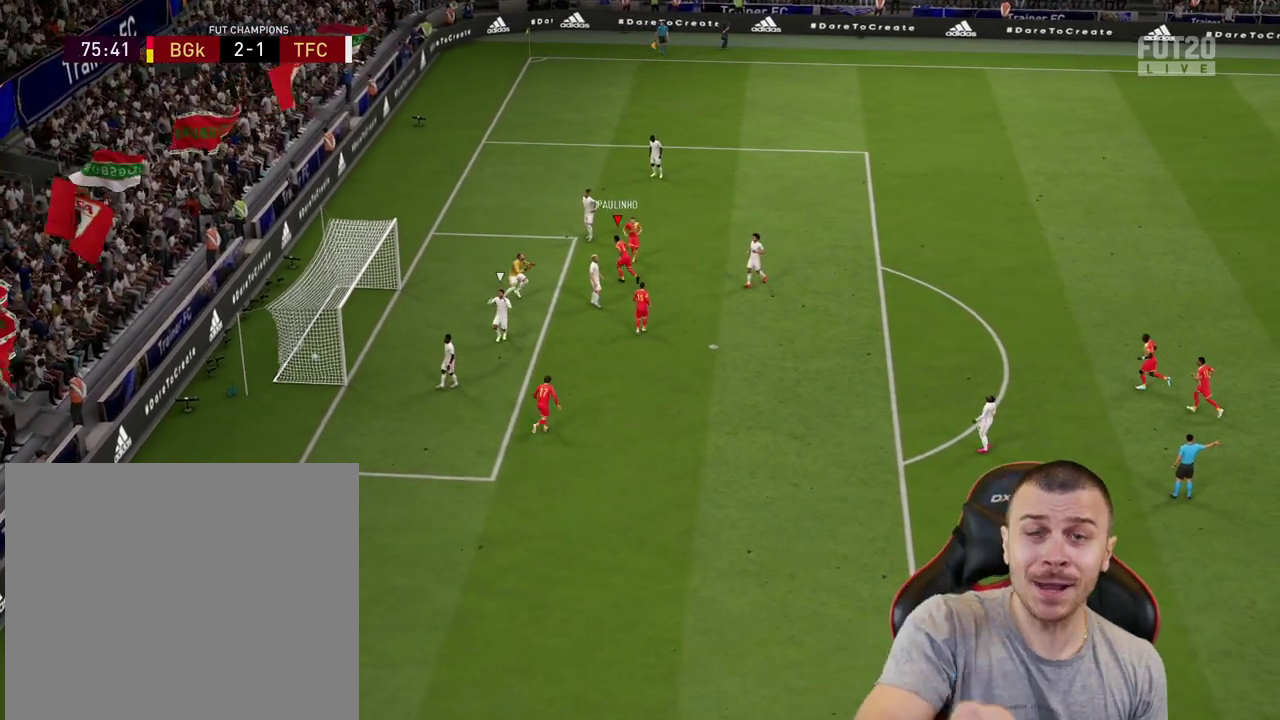
{"buttons": [], "left_stick": "center", "right_stick": "center", "events": []}
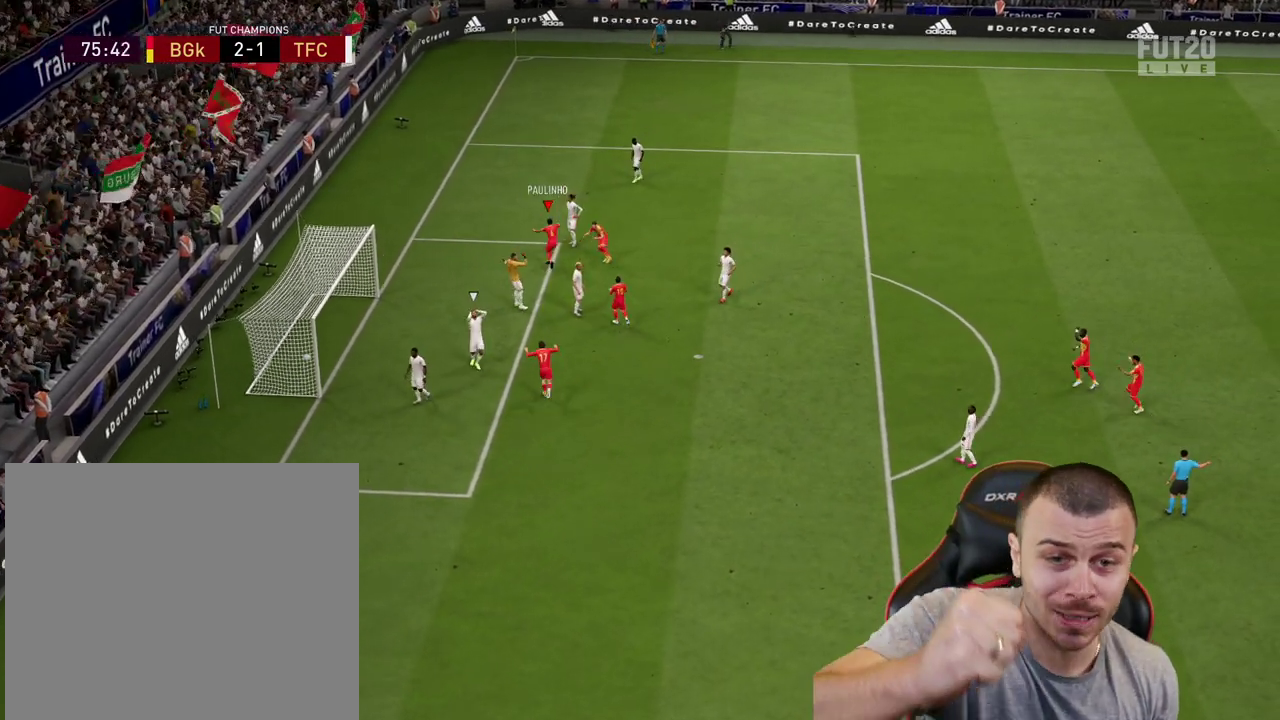
{"buttons": [], "left_stick": "center", "right_stick": "center", "events": []}
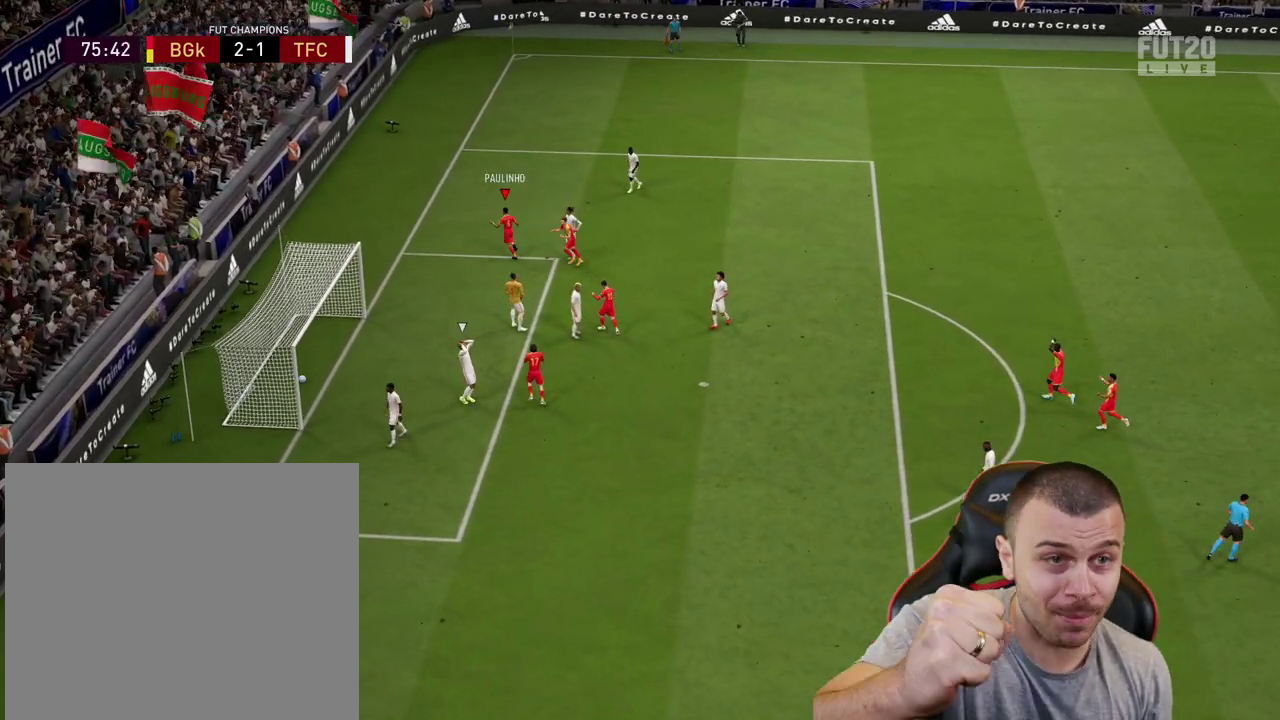
{"buttons": [], "left_stick": "center", "right_stick": "center", "events": []}
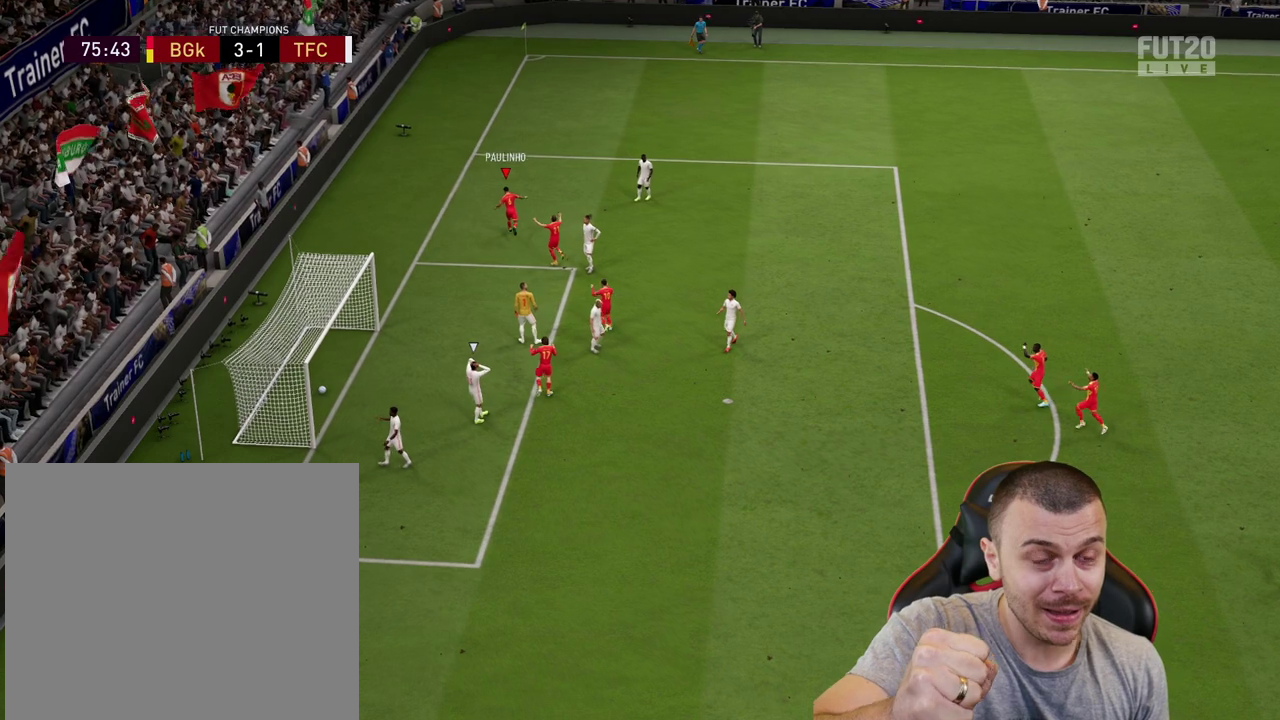
{"buttons": [], "left_stick": "center", "right_stick": "center", "events": []}
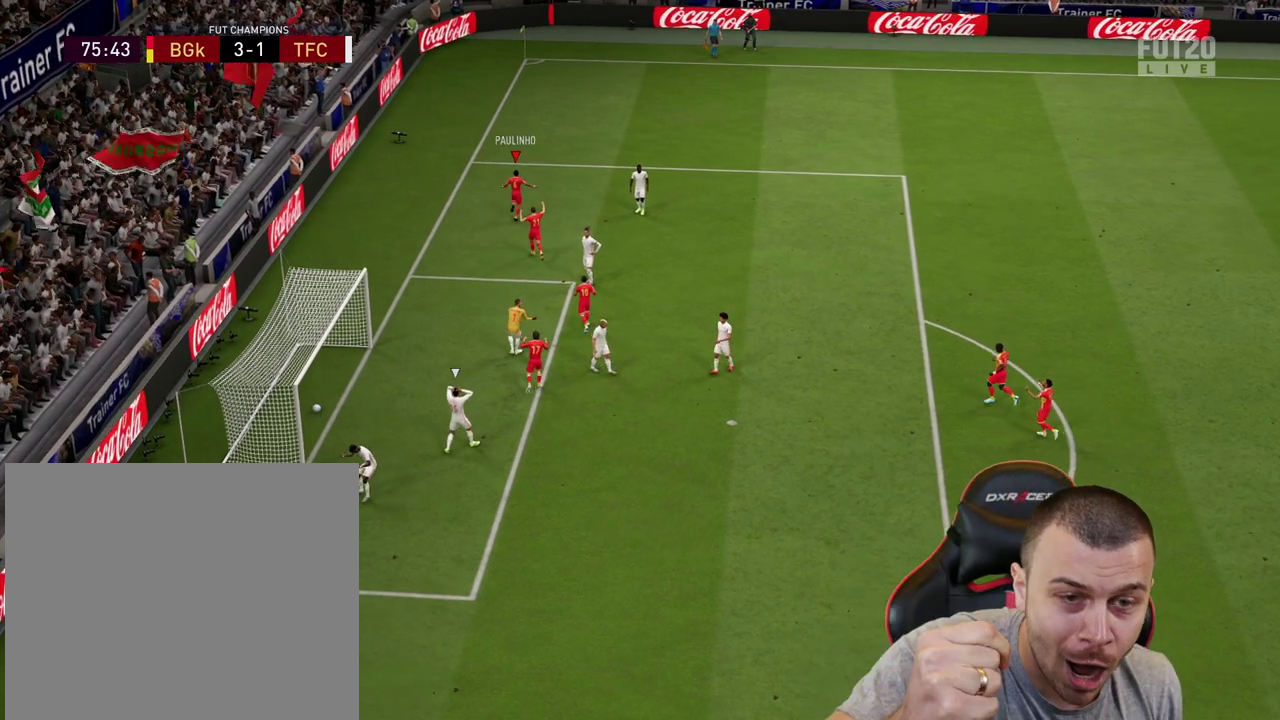
{"buttons": [], "left_stick": "center", "right_stick": "center", "events": []}
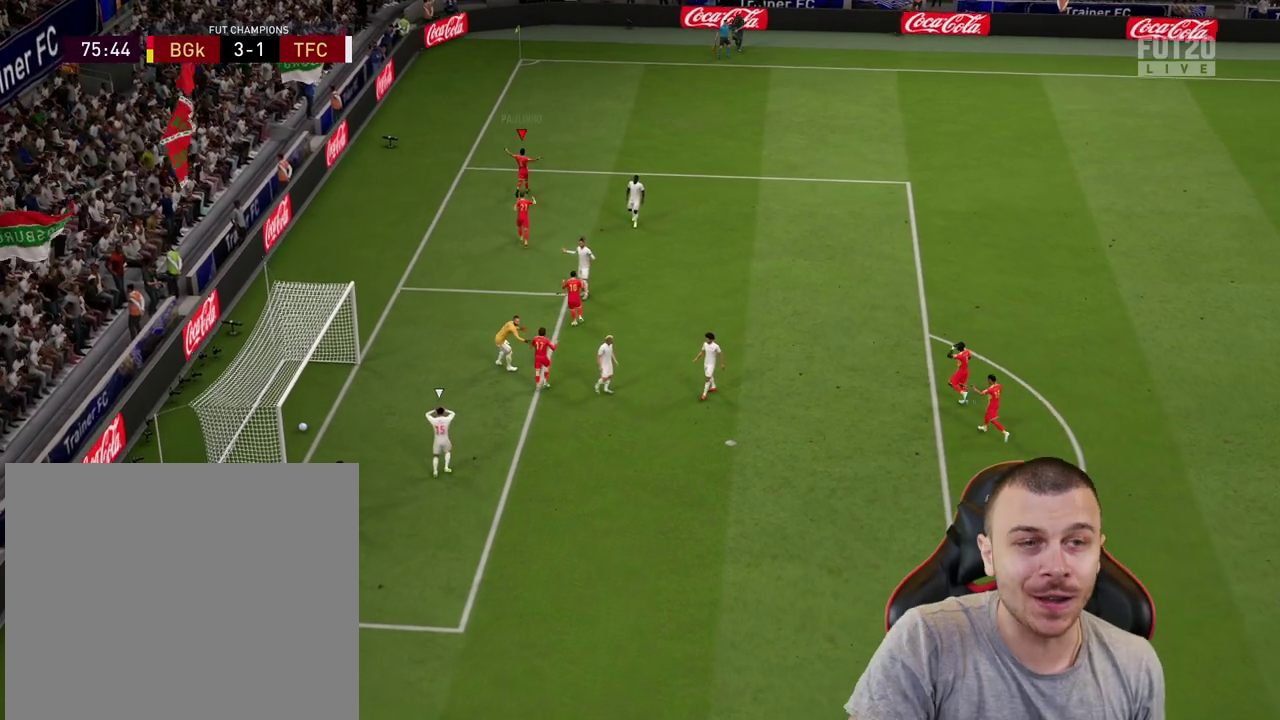
{"buttons": [], "left_stick": "center", "right_stick": "center", "events": []}
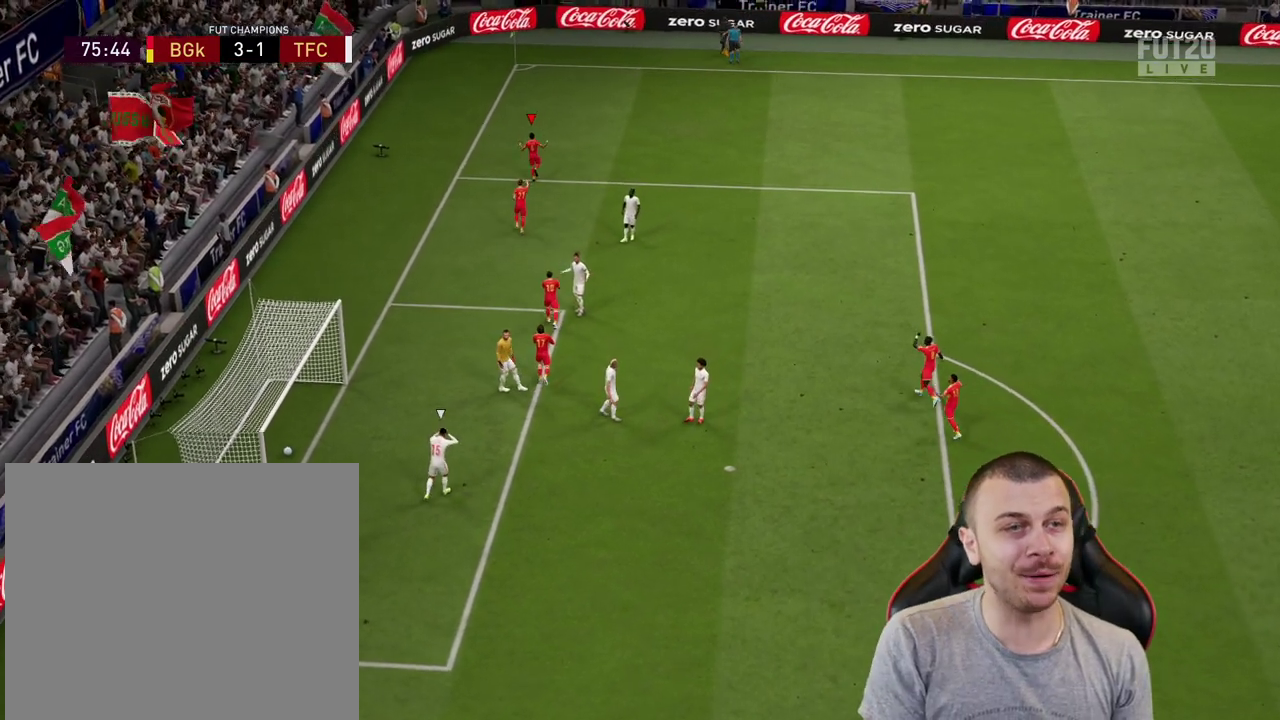
{"buttons": [], "left_stick": "center", "right_stick": "center", "events": [[100, "R2", "down"], [234, "L1", "down"], [250, "CROSS", "down"], [334, "L1", "up"], [367, "CROSS", "up"], [417, "R2", "up"]]}
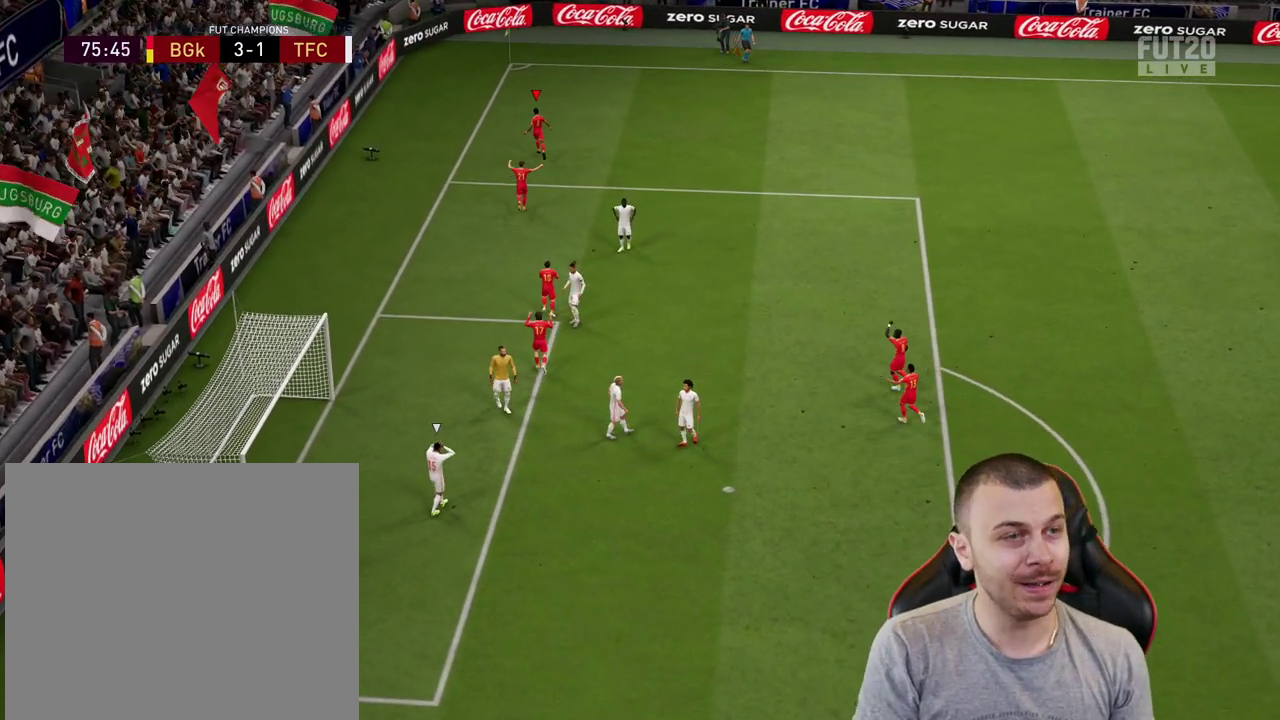
{"buttons": [], "left_stick": "center", "right_stick": "center", "events": []}
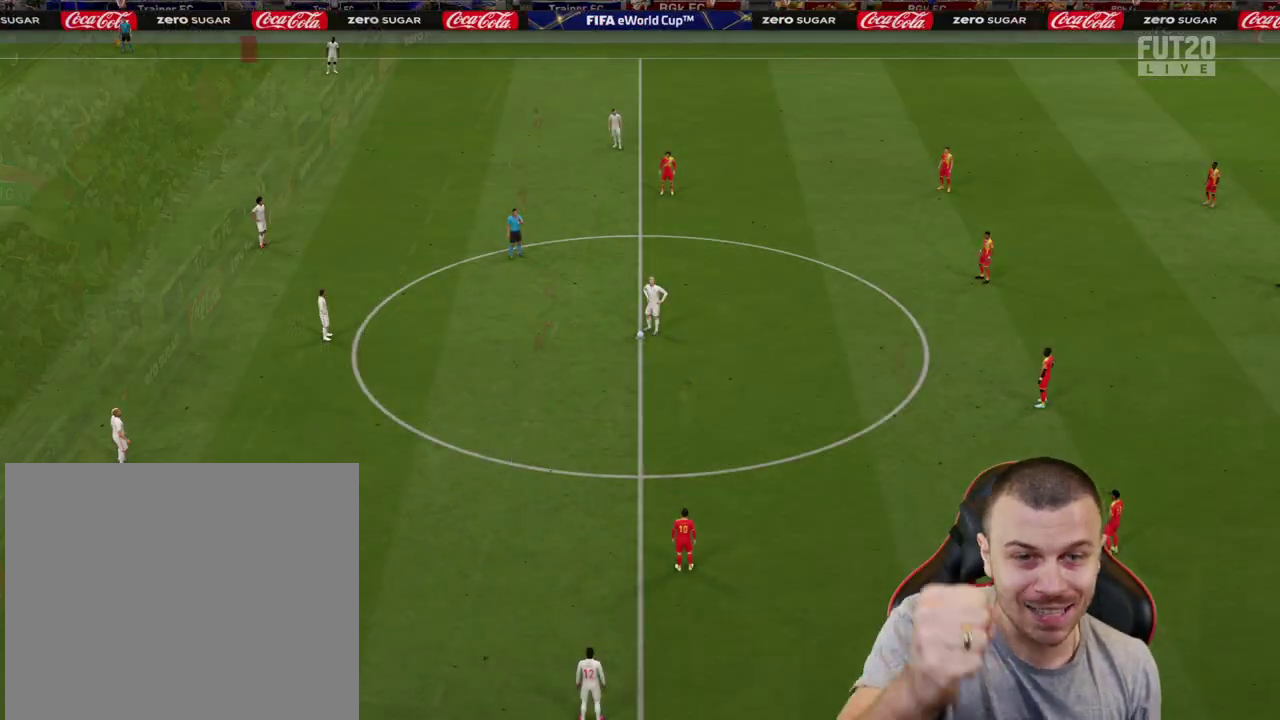
{"buttons": [], "left_stick": "center", "right_stick": "center", "events": []}
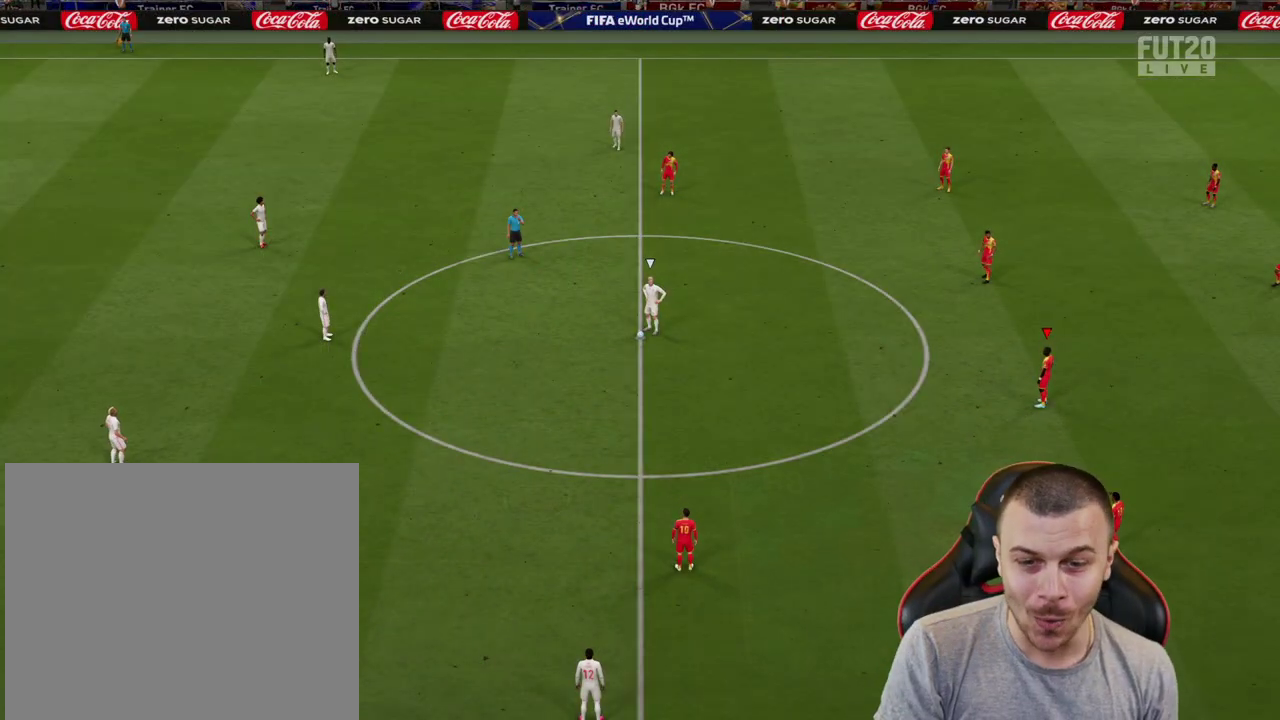
{"buttons": ["R2"], "left_stick": "up-left", "right_stick": "center", "events": [[117, "left_stick", "up-right"], [167, "right_stick", "down-left"], [250, "right_stick", "center"], [317, "left_stick", "up-left"], [417, "R2", "down"]]}
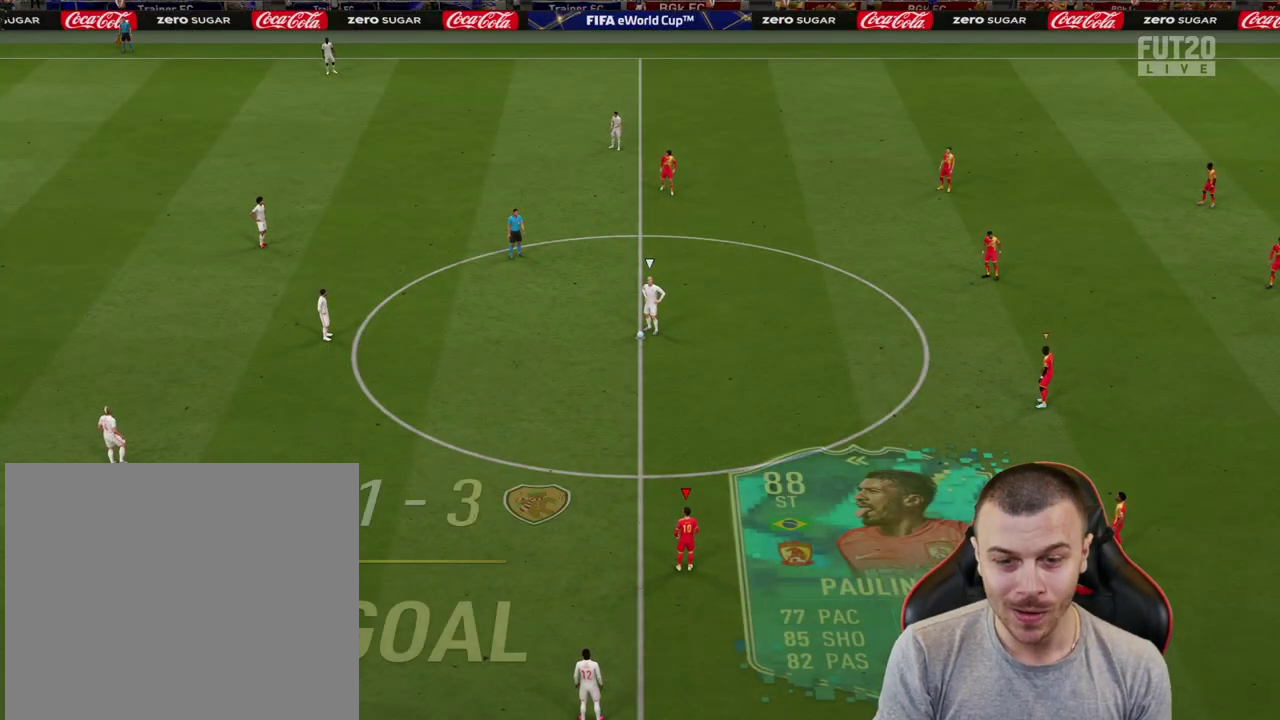
{"buttons": ["R1", "R2"], "left_stick": "up-left", "right_stick": "center", "events": [[367, "R1", "down"], [367, "left_stick", "up"], [501, "left_stick", "up-left"]]}
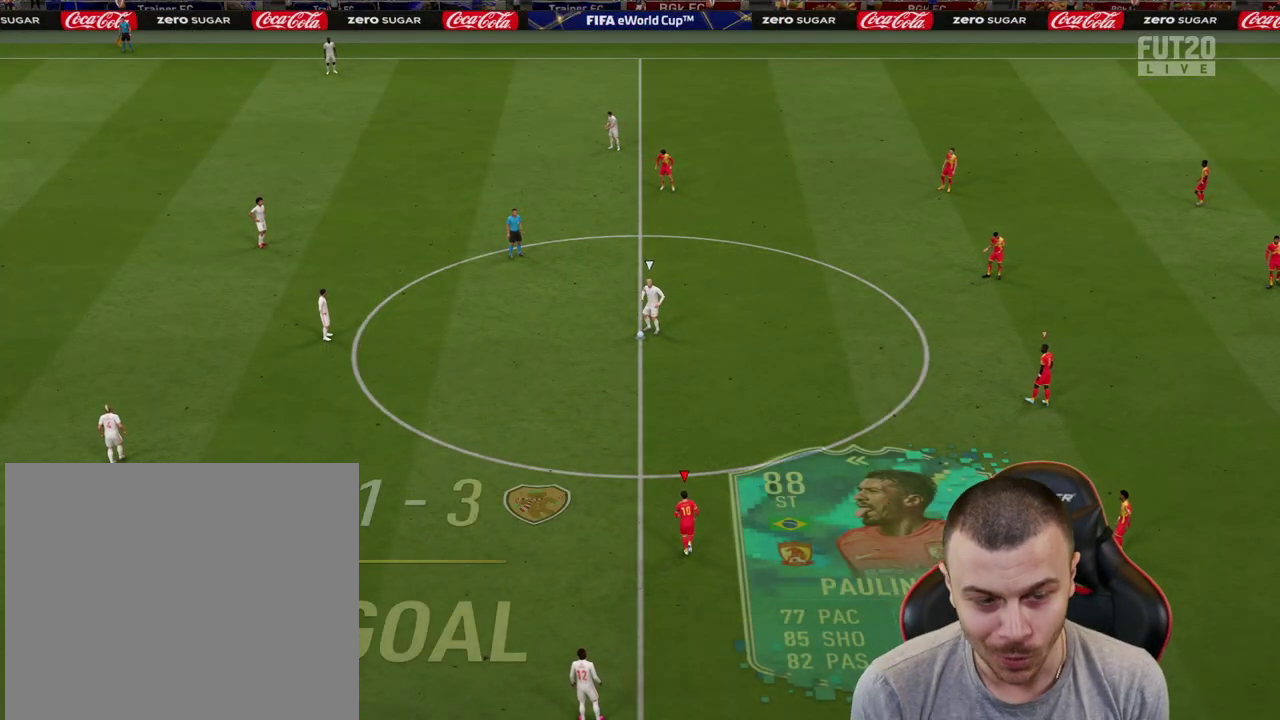
{"buttons": ["R1", "R2"], "left_stick": "up-left", "right_stick": "center", "events": []}
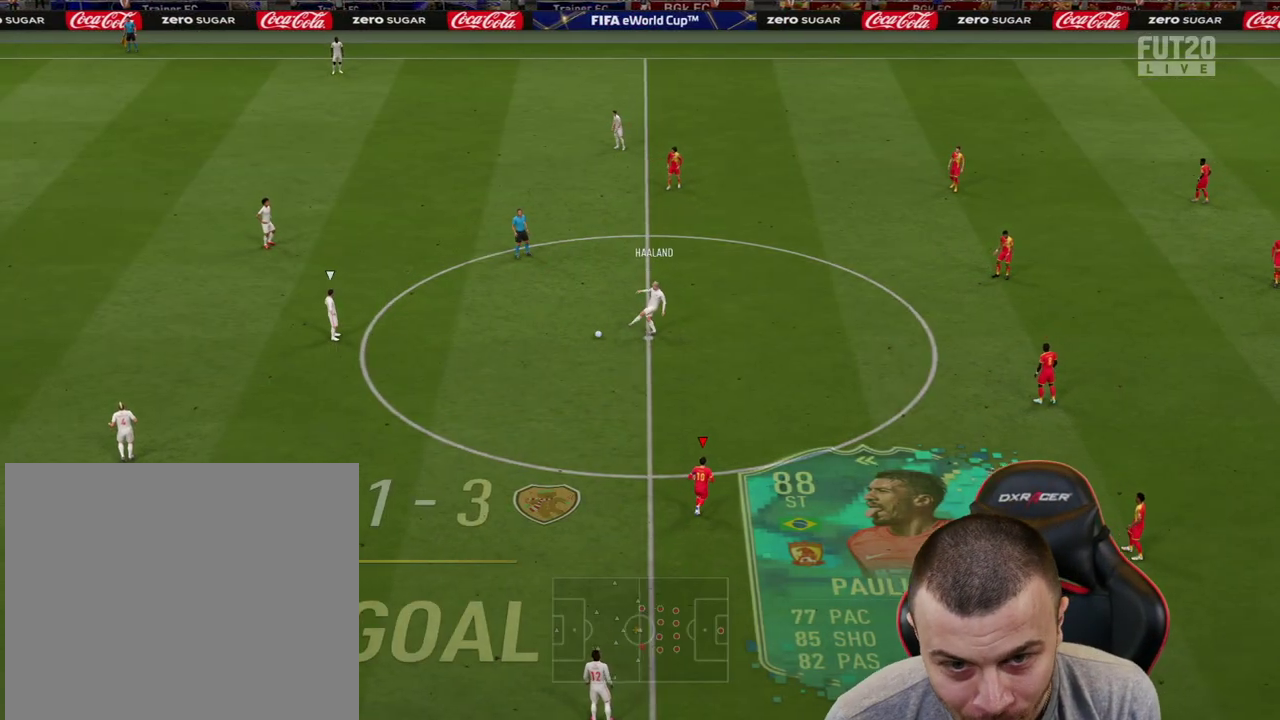
{"buttons": ["R1", "R2"], "left_stick": "up-left", "right_stick": "center", "events": [[117, "R2", "up"], [317, "L2", "down"], [351, "R2", "down"], [434, "L2", "up"]]}
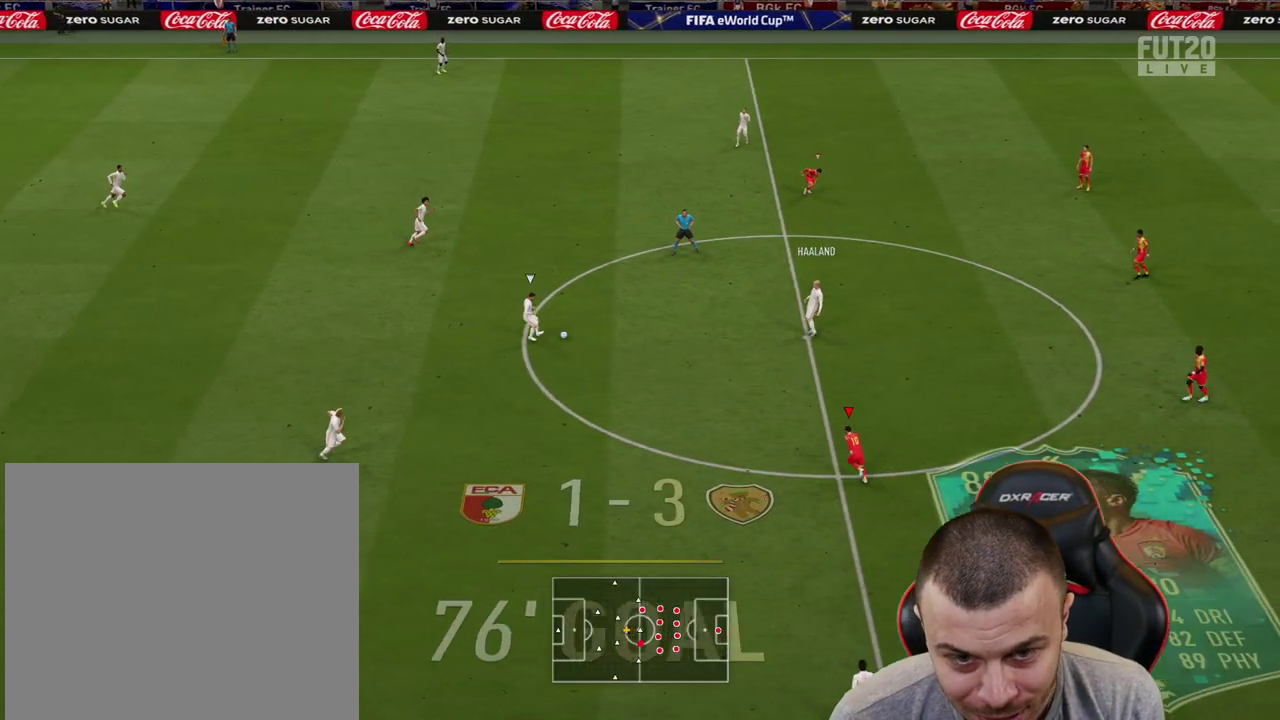
{"buttons": ["L1", "R1"], "left_stick": "center", "right_stick": "center", "events": [[400, "L1", "down"], [417, "left_stick", "center"], [500, "R2", "up"]]}
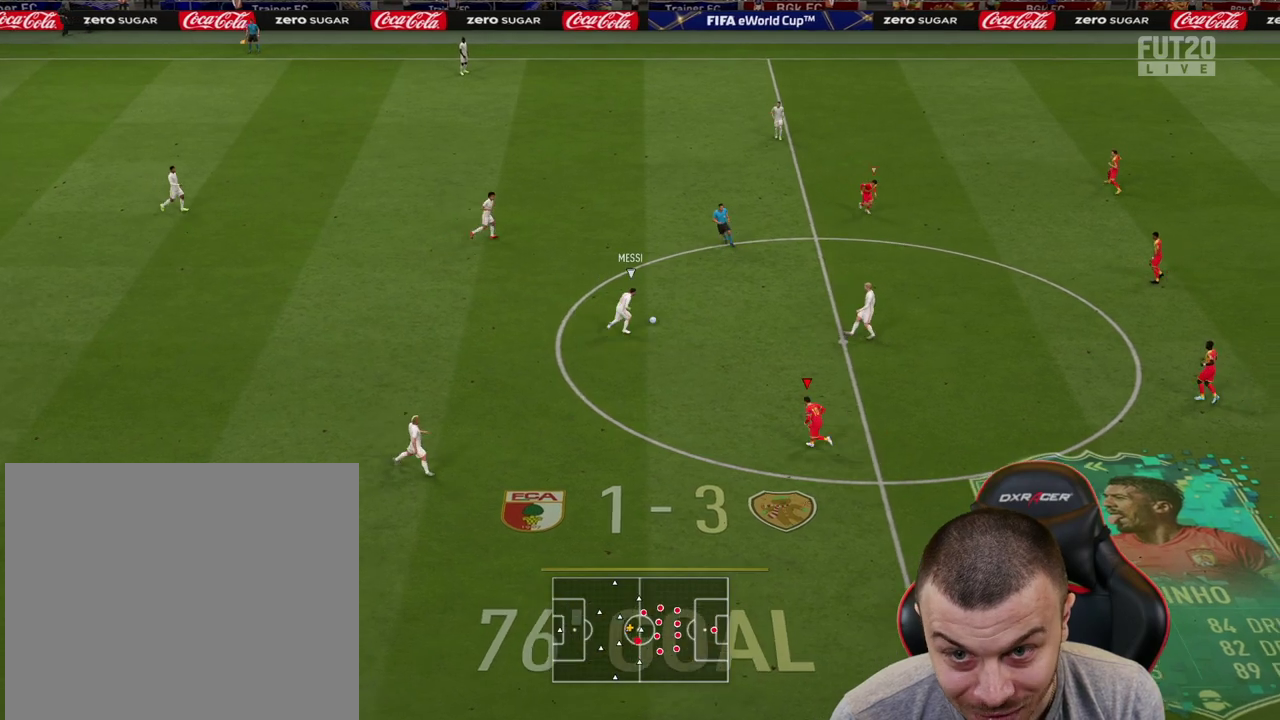
{"buttons": ["L2", "R1"], "left_stick": "left", "right_stick": "center", "events": [[34, "L2", "down"], [34, "left_stick", "down-right"], [84, "L1", "up"], [167, "left_stick", "down-left"], [334, "left_stick", "left"]]}
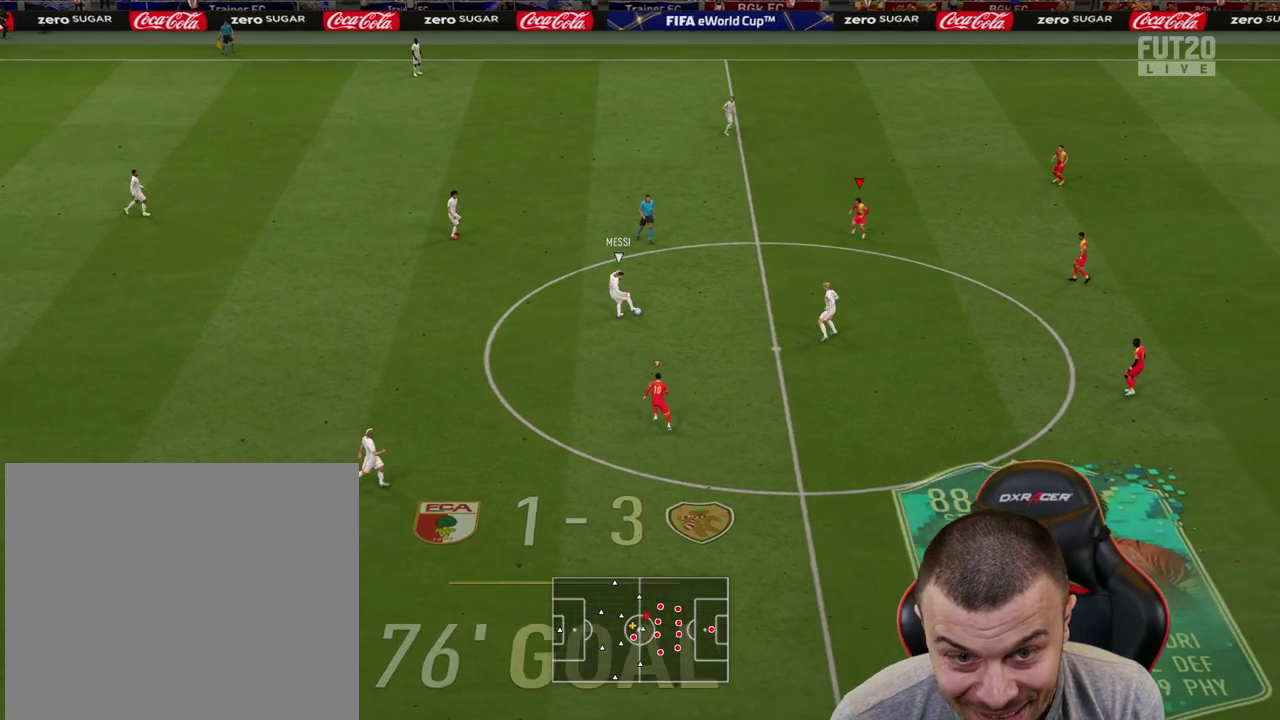
{"buttons": ["R1", "R2"], "left_stick": "up-left", "right_stick": "up-right", "events": [[50, "left_stick", "up-left"], [100, "L2", "up"], [100, "R2", "down"], [334, "right_stick", "up-right"]]}
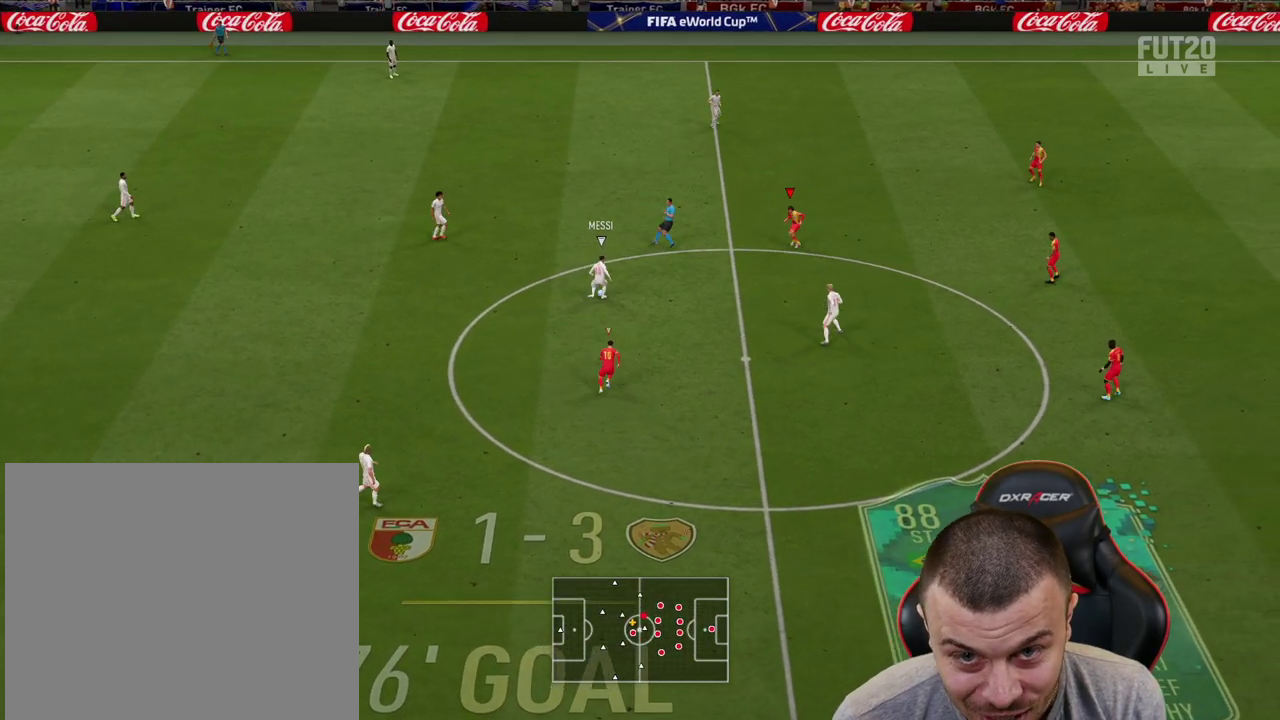
{"buttons": ["R1", "R2"], "left_stick": "up-left", "right_stick": "center", "events": [[34, "right_stick", "center"]]}
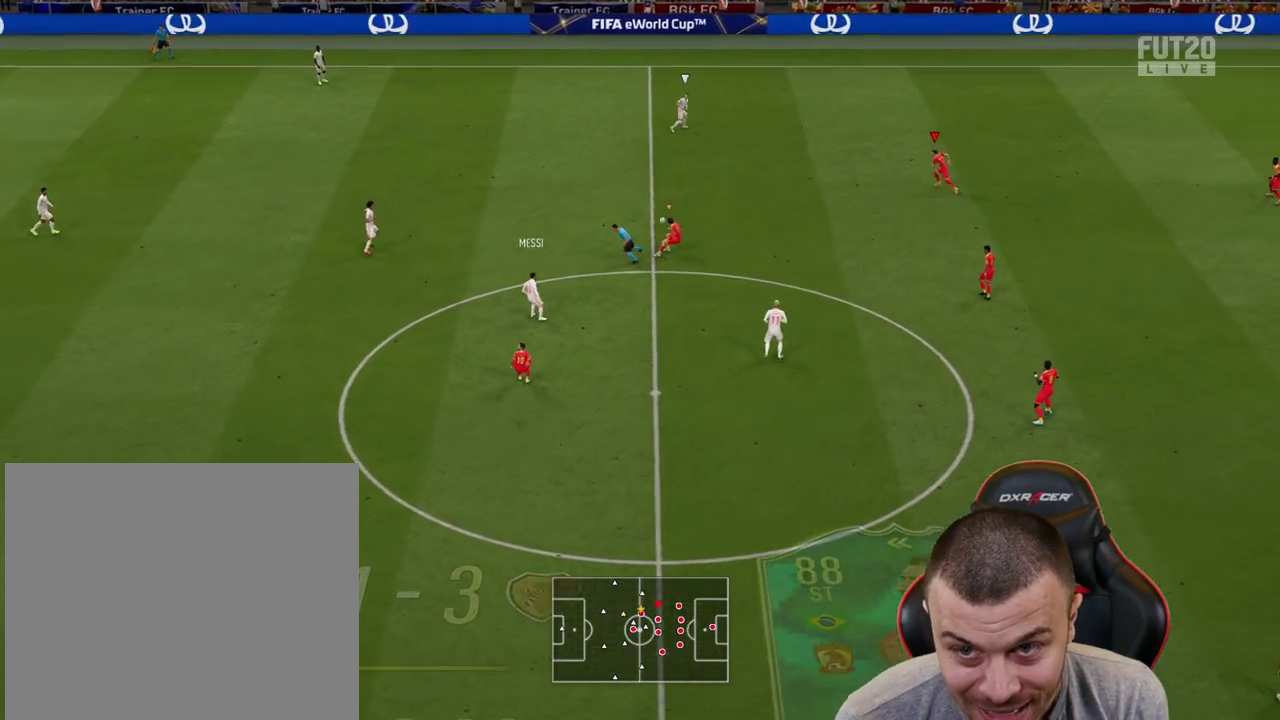
{"buttons": ["R1", "R2"], "left_stick": "up", "right_stick": "down", "events": [[334, "left_stick", "up"], [384, "right_stick", "down"]]}
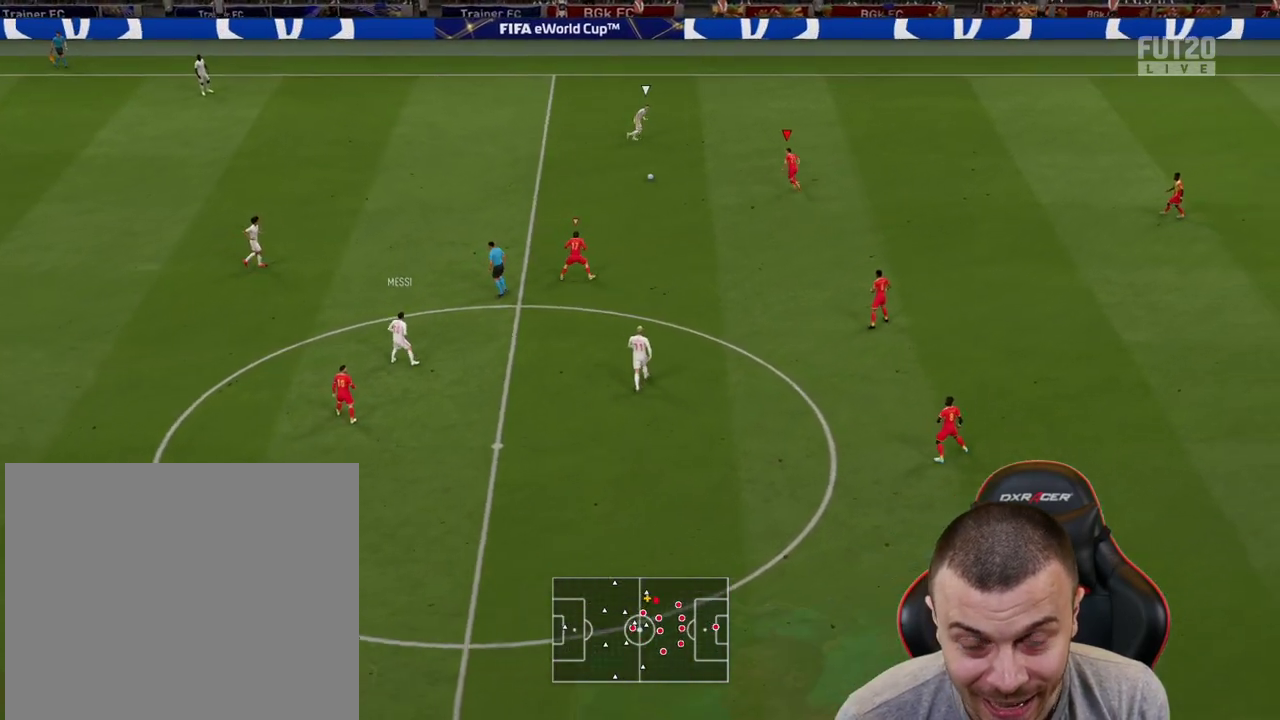
{"buttons": ["L1", "R1", "R2"], "left_stick": "up-right", "right_stick": "center", "events": [[17, "right_stick", "center"], [434, "L1", "down"], [501, "left_stick", "up-right"]]}
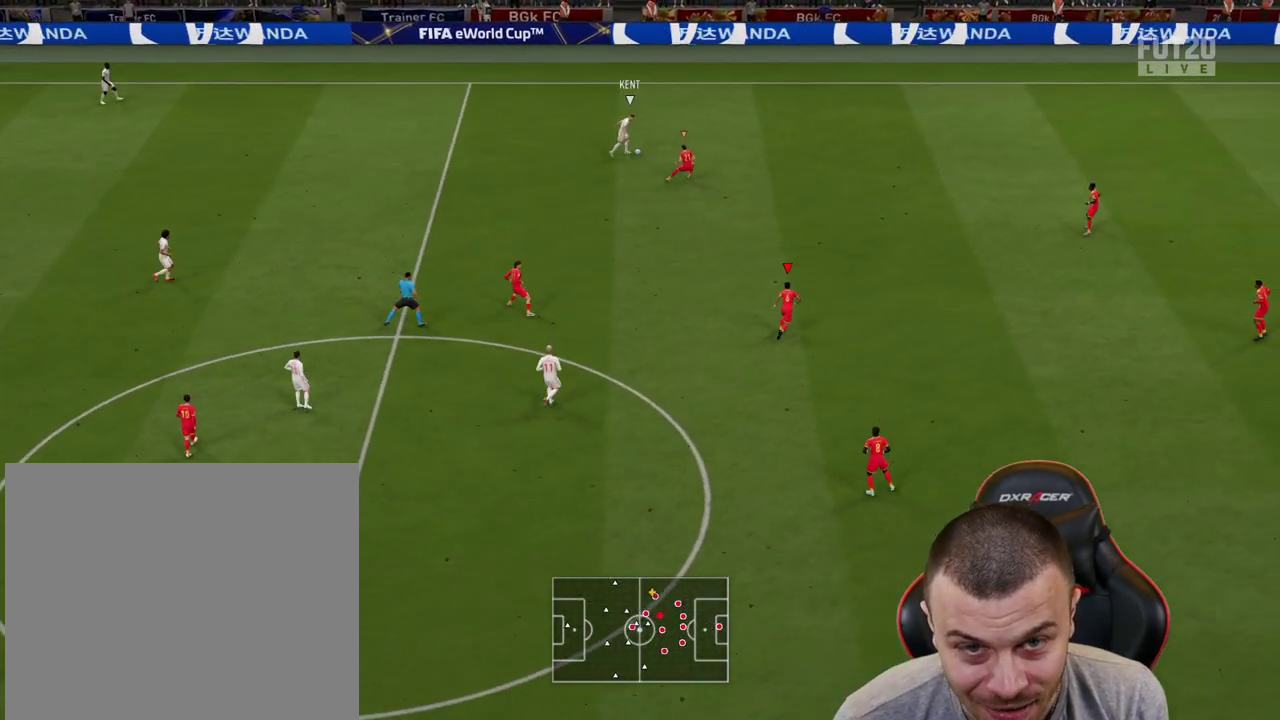
{"buttons": ["R1", "R2"], "left_stick": "up-right", "right_stick": "center", "events": [[50, "L1", "up"]]}
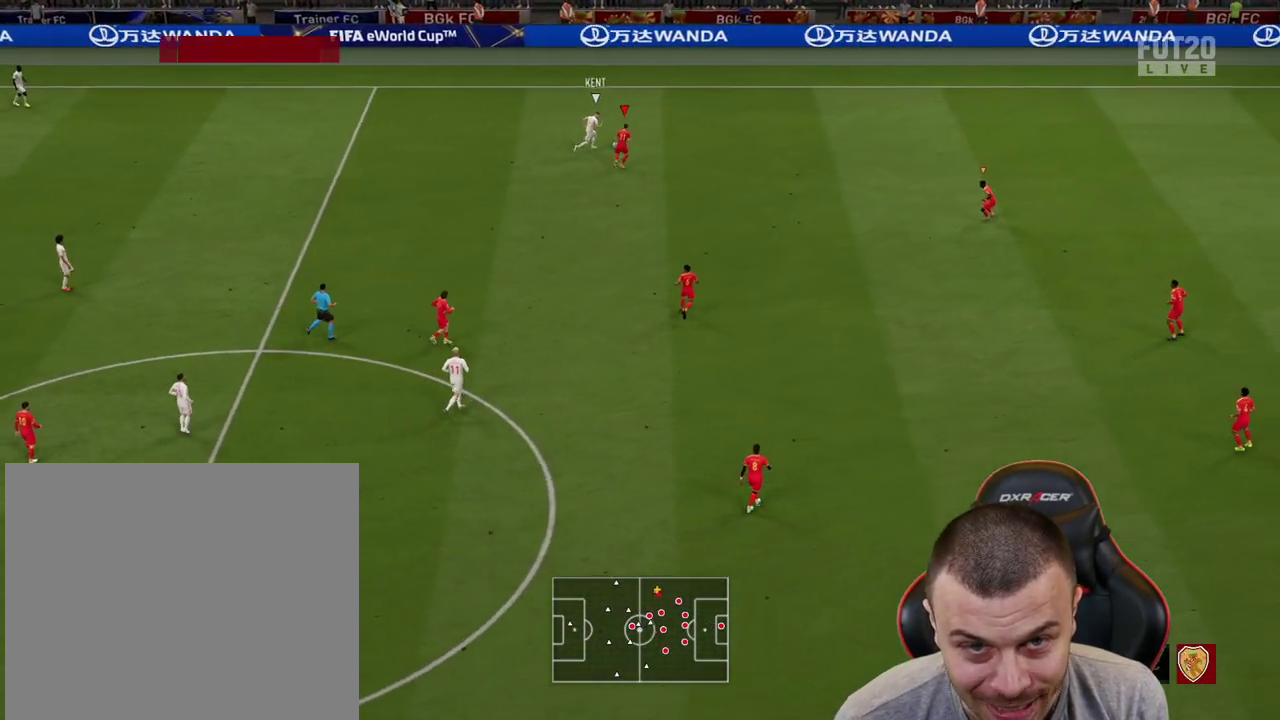
{"buttons": [], "left_stick": "center", "right_stick": "center", "events": [[267, "R1", "up"], [267, "R2", "up"], [267, "left_stick", "center"]]}